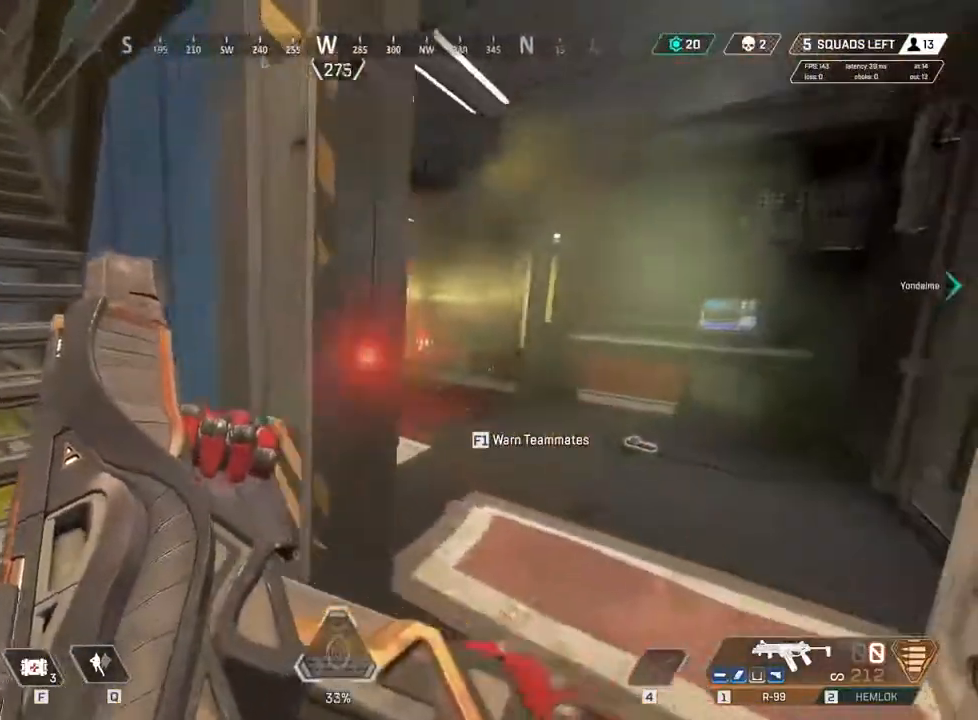
Gameplay with keyboard and mouse; each line is a JSON object with the keys held at the frame after it. "events" lists presses ("down") and releases ("up") of "1", "2", "3", "4", "5", "6", "7", "a", "c", "e", "q", "r", "space" and "w" between this image and that frame as [ms after this image, input, new state], when the widget could be followed in between. No other keys are recorded. Mouse buttons are not recorded. Not read: mouse_move x.
{"keys": ["c"], "events": [[133, "a", "up"], [167, "c", "down"], [217, "w", "down"], [367, "w", "up"]]}
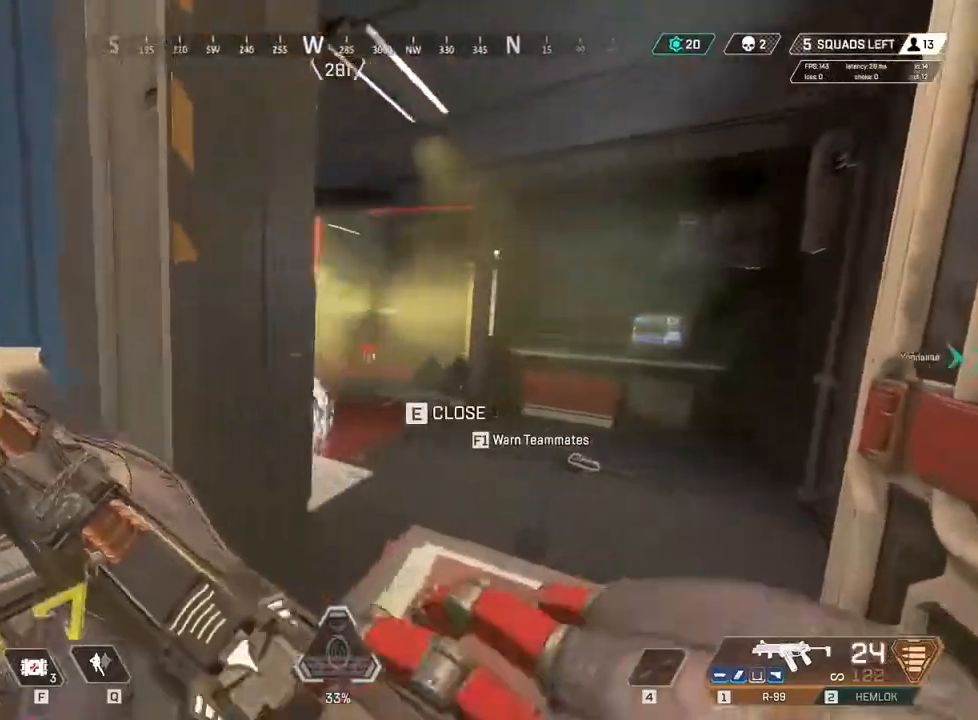
{"keys": ["a", "c"], "events": [[217, "a", "down"], [233, "c", "up"], [333, "c", "down"], [367, "a", "up"], [467, "a", "down"]]}
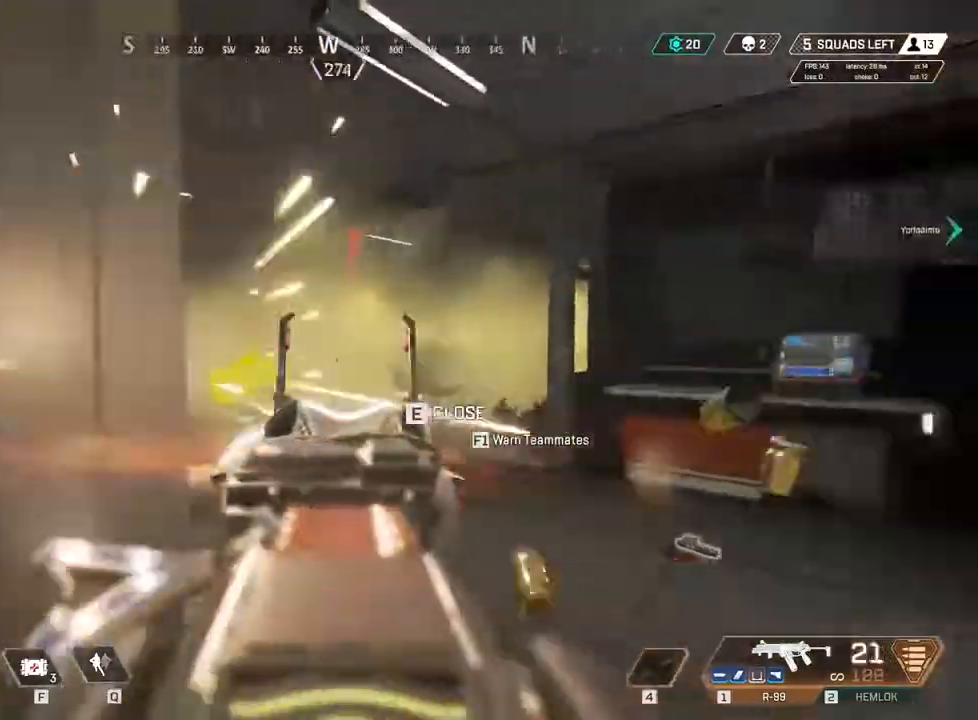
{"keys": [], "events": [[83, "c", "up"], [233, "a", "up"], [250, "c", "down"], [400, "c", "up"]]}
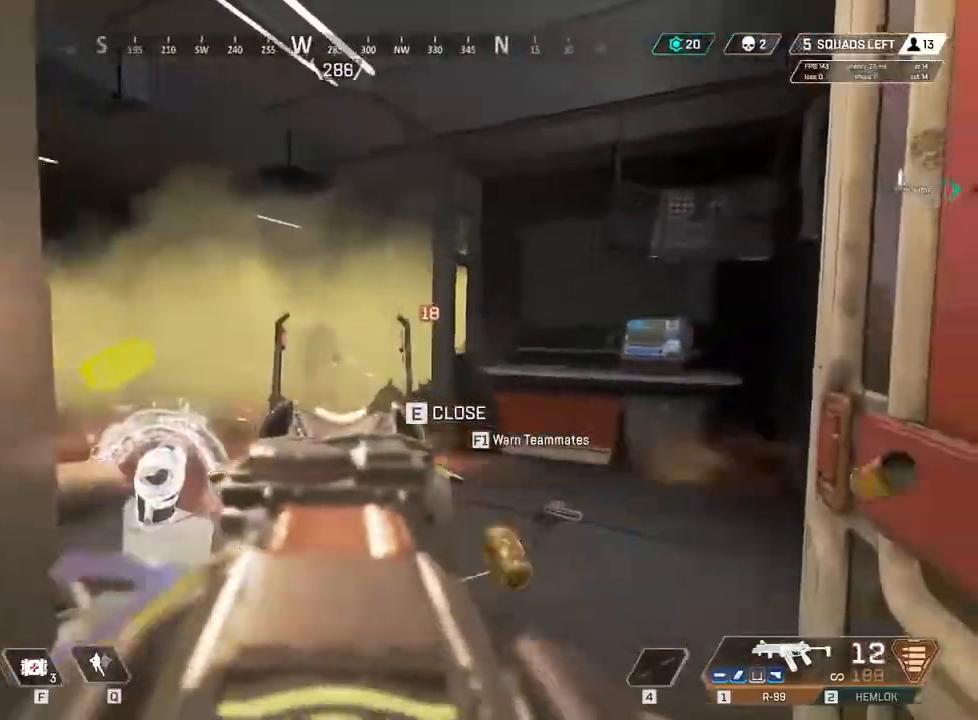
{"keys": ["e"], "events": [[117, "a", "down"], [200, "a", "up"], [383, "e", "down"]]}
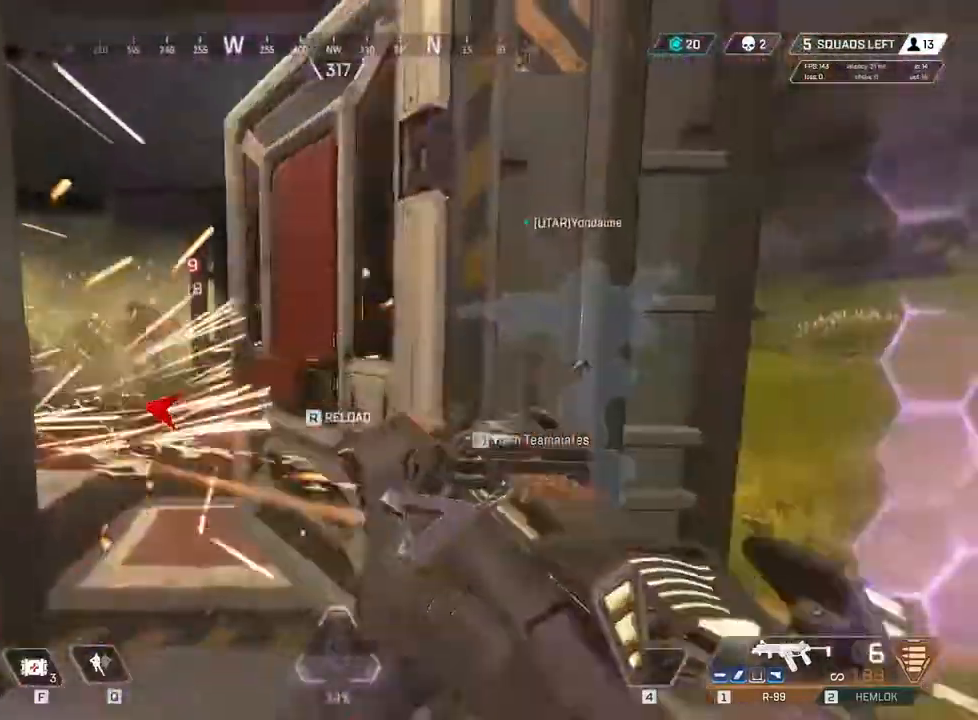
{"keys": ["c"], "events": [[17, "e", "up"], [50, "a", "down"], [117, "w", "down"], [183, "r", "down"], [283, "r", "up"], [317, "w", "up"], [367, "w", "down"], [433, "a", "up"], [483, "c", "down"], [483, "w", "up"]]}
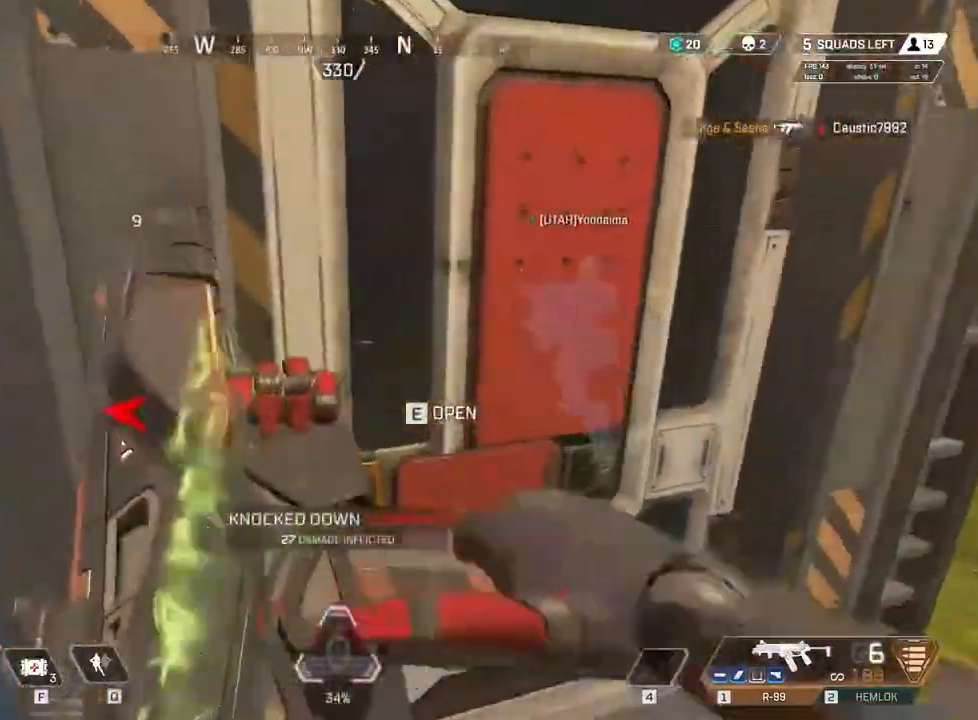
{"keys": ["a"], "events": [[83, "w", "down"], [133, "w", "up"], [417, "a", "down"], [467, "c", "up"]]}
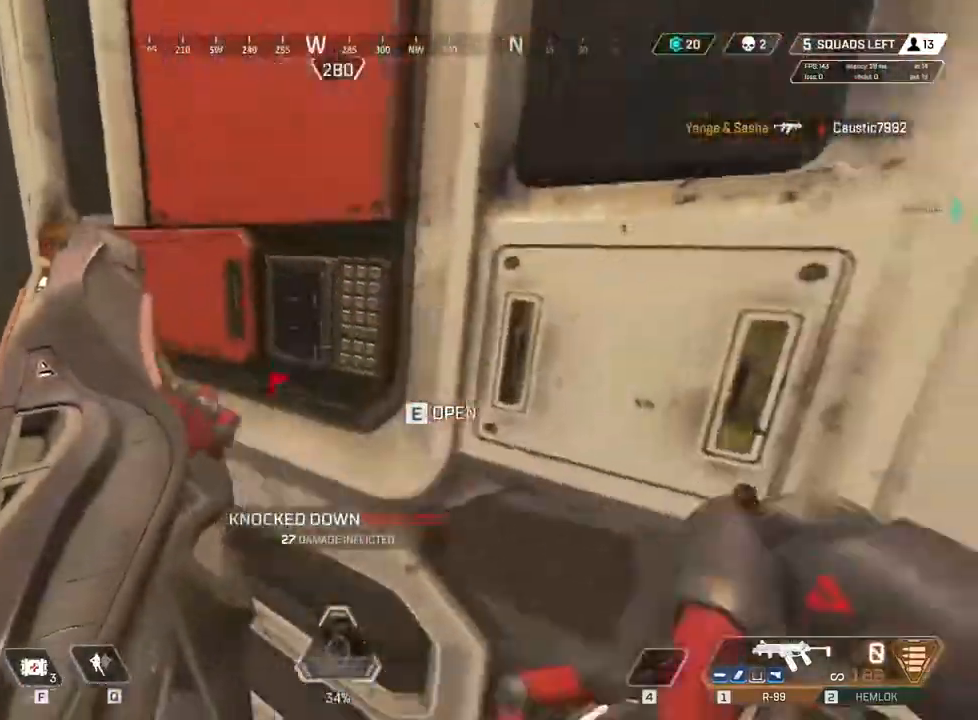
{"keys": [], "events": [[133, "space", "down"], [233, "a", "up"], [283, "space", "up"]]}
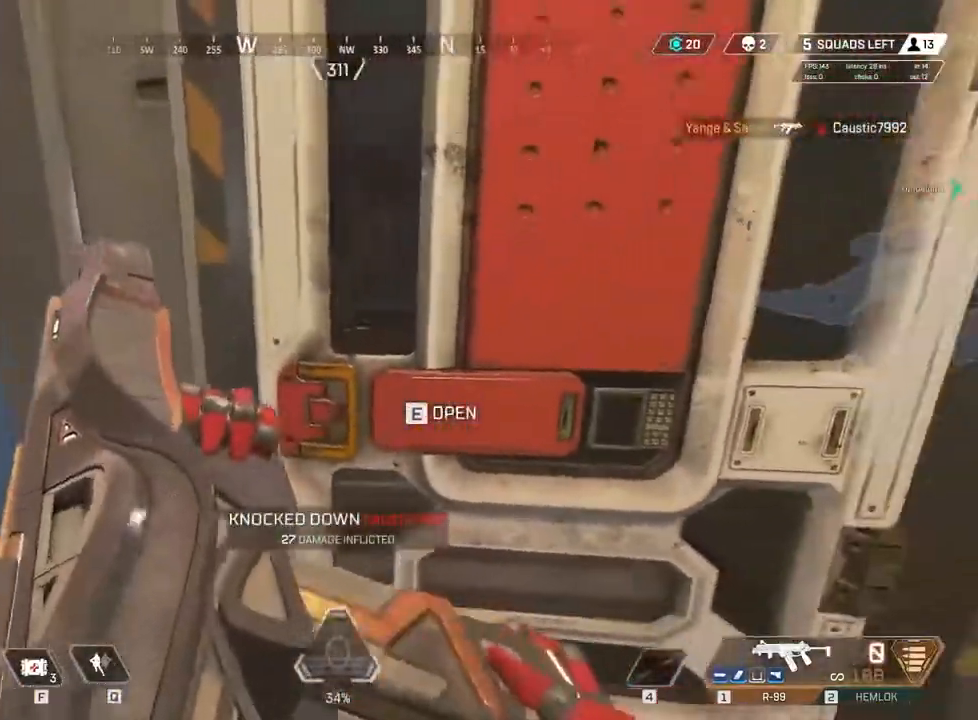
{"keys": [], "events": [[183, "c", "down"], [417, "c", "up"]]}
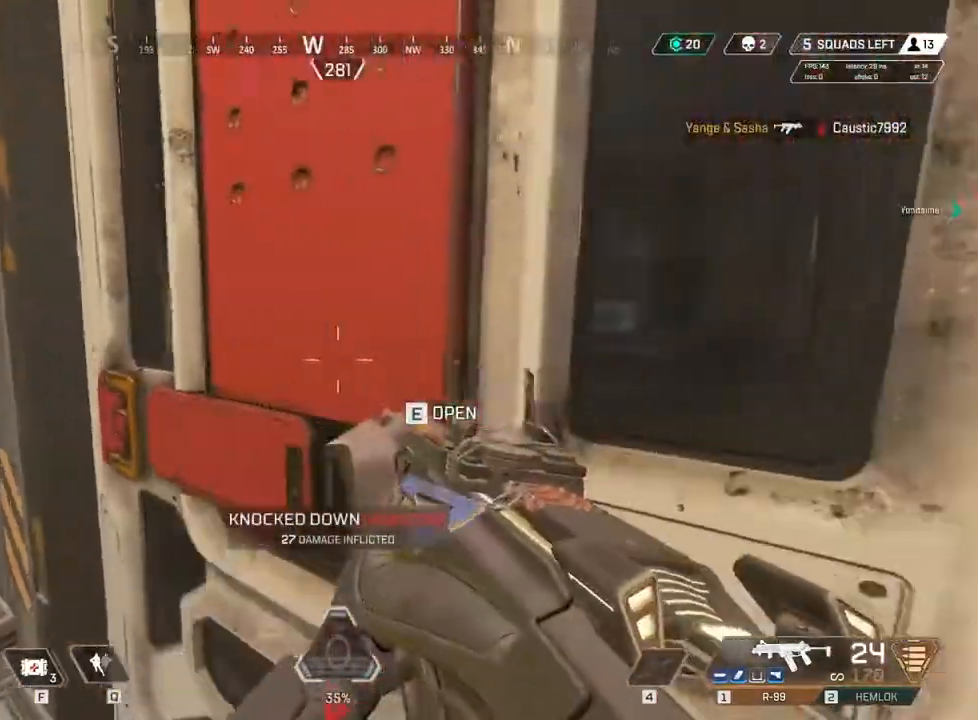
{"keys": ["c", "w"], "events": [[133, "c", "down"], [250, "w", "down"]]}
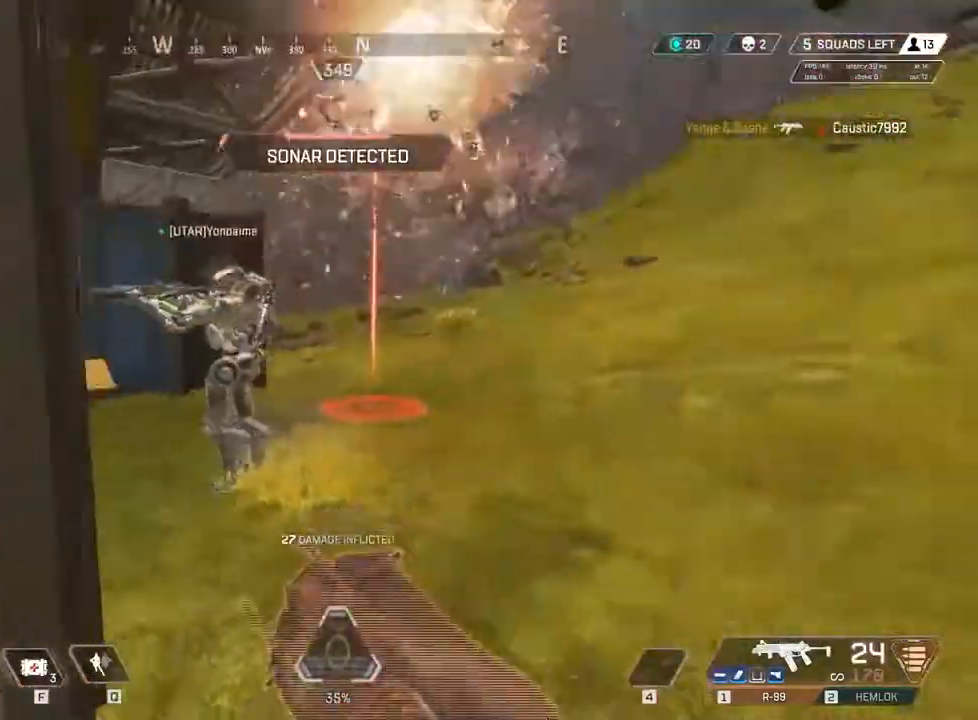
{"keys": ["w"], "events": [[200, "w", "up"], [267, "w", "down"], [450, "c", "up"], [467, "c", "down"], [500, "c", "up"]]}
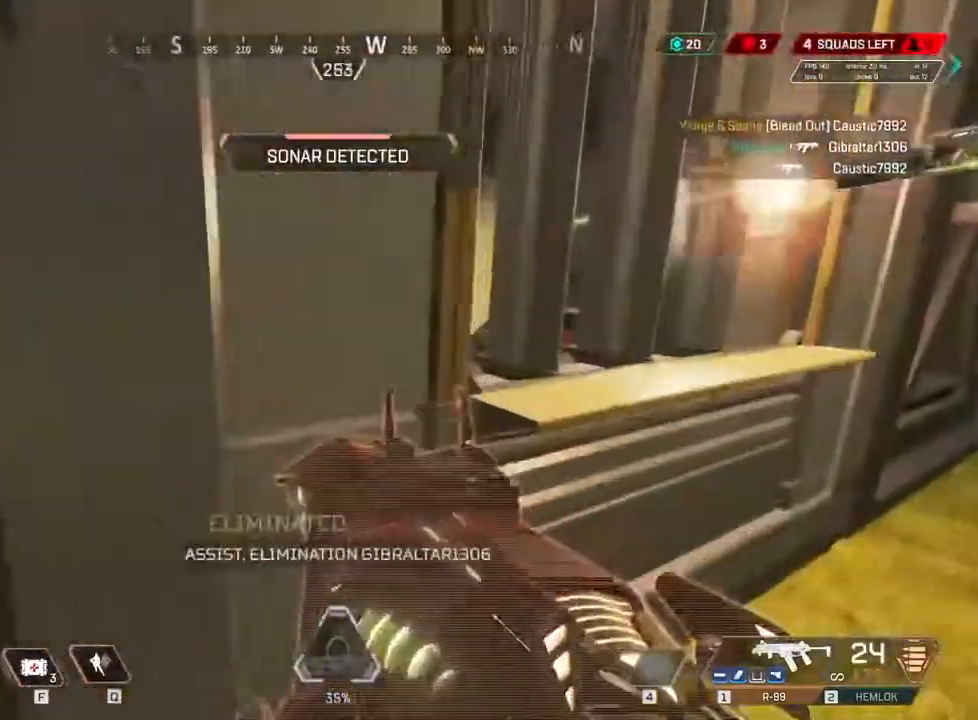
{"keys": ["w"], "events": [[83, "w", "up"], [150, "a", "down"], [233, "w", "down"], [400, "a", "up"]]}
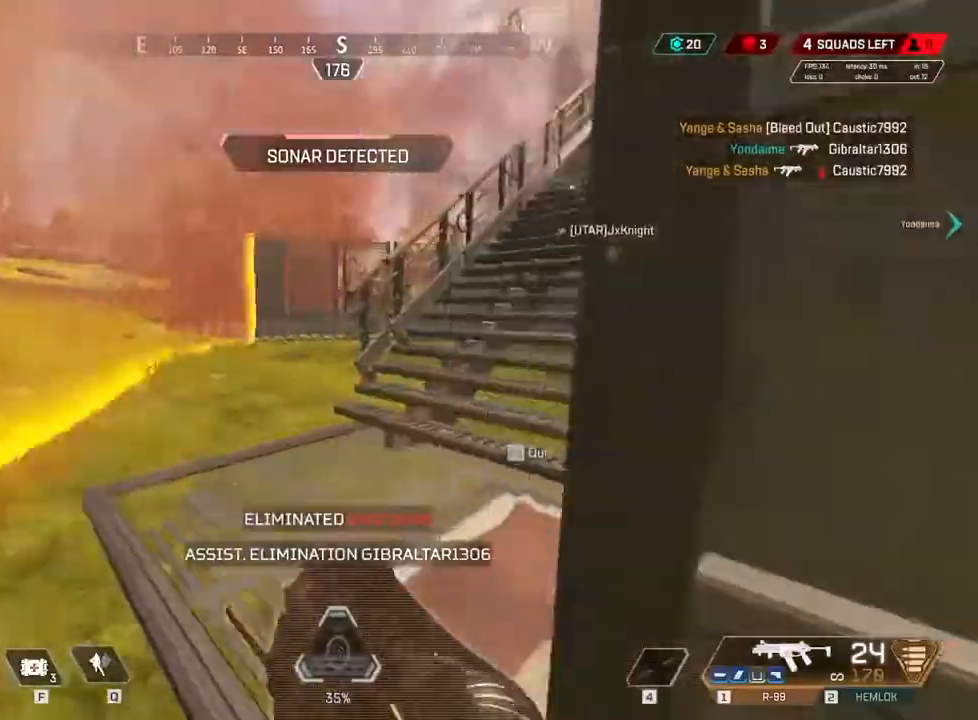
{"keys": ["c"], "events": [[117, "q", "down"], [183, "w", "up"], [200, "q", "up"], [300, "c", "down"]]}
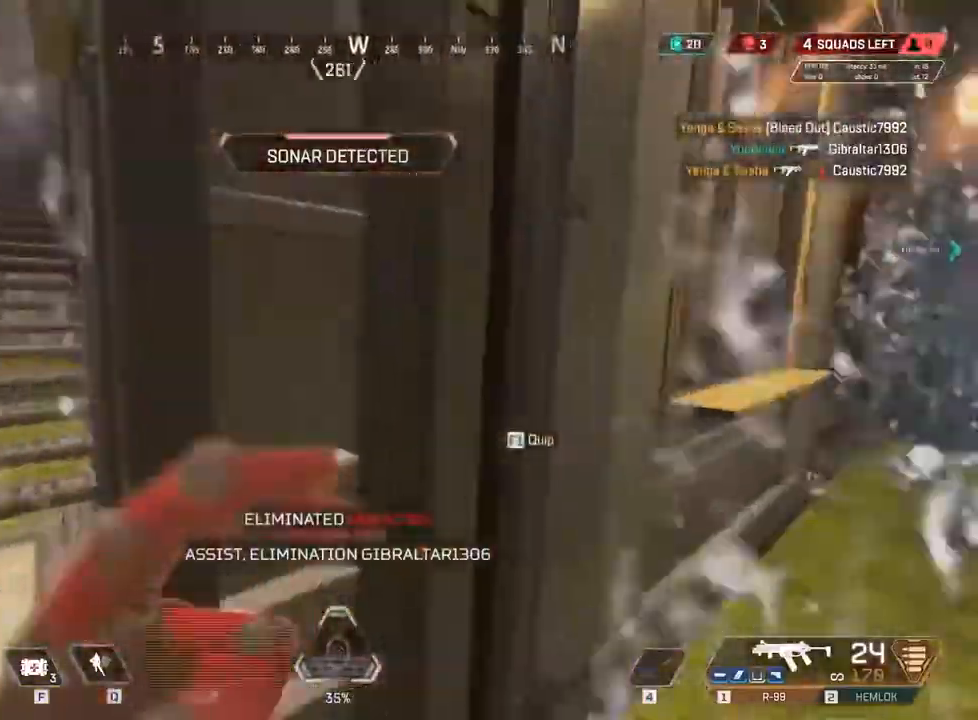
{"keys": ["c"], "events": [[50, "w", "down"], [350, "w", "up"]]}
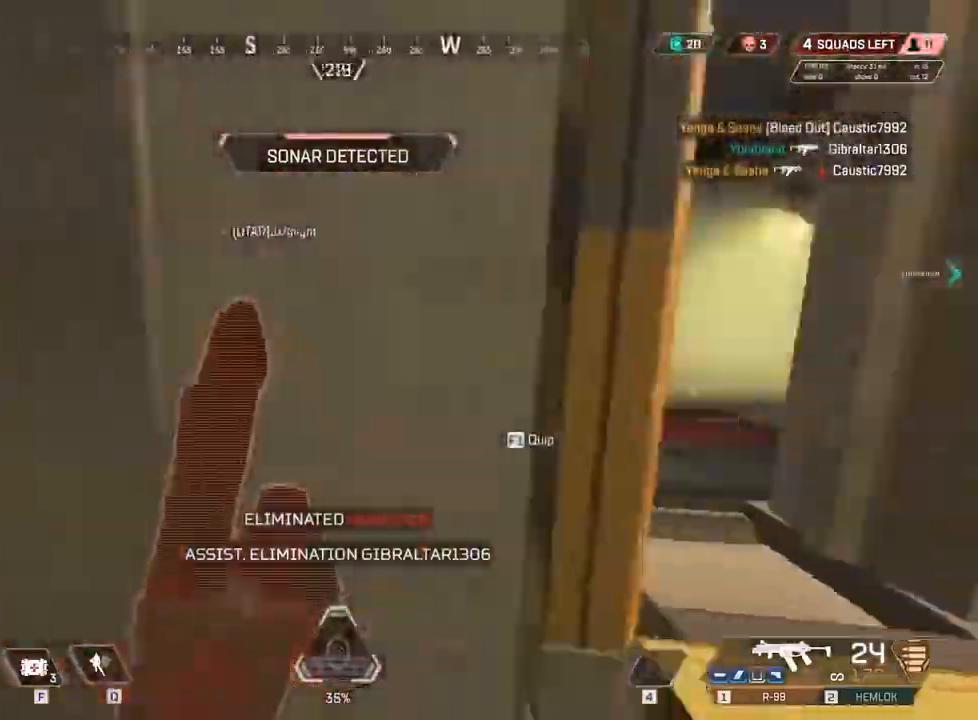
{"keys": ["w"], "events": [[367, "w", "down"], [450, "c", "up"]]}
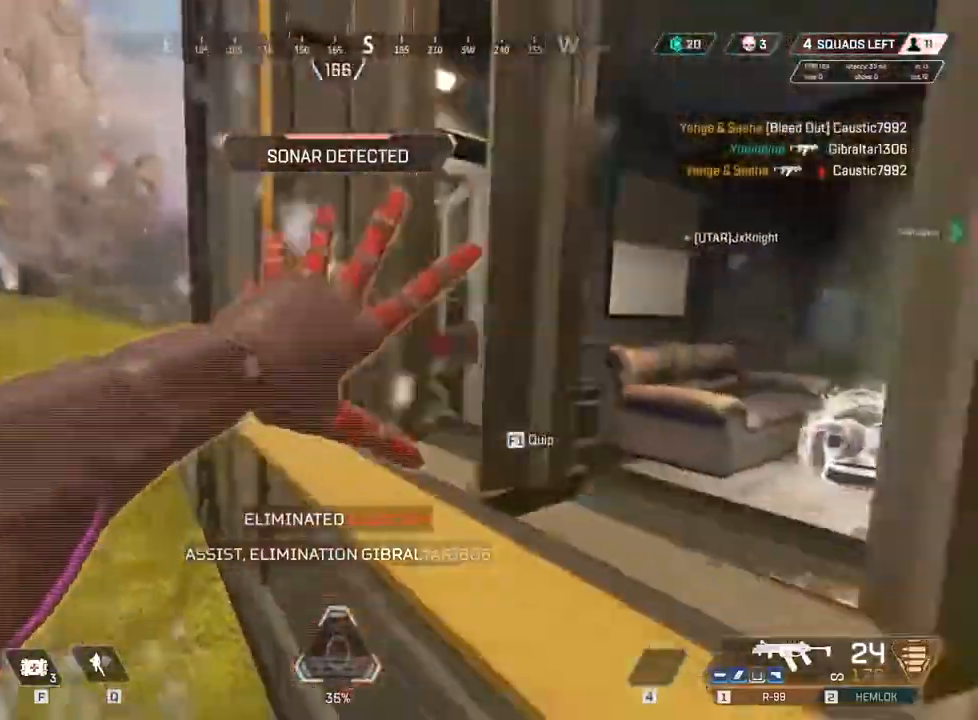
{"keys": ["w"], "events": [[133, "a", "down"], [317, "a", "up"]]}
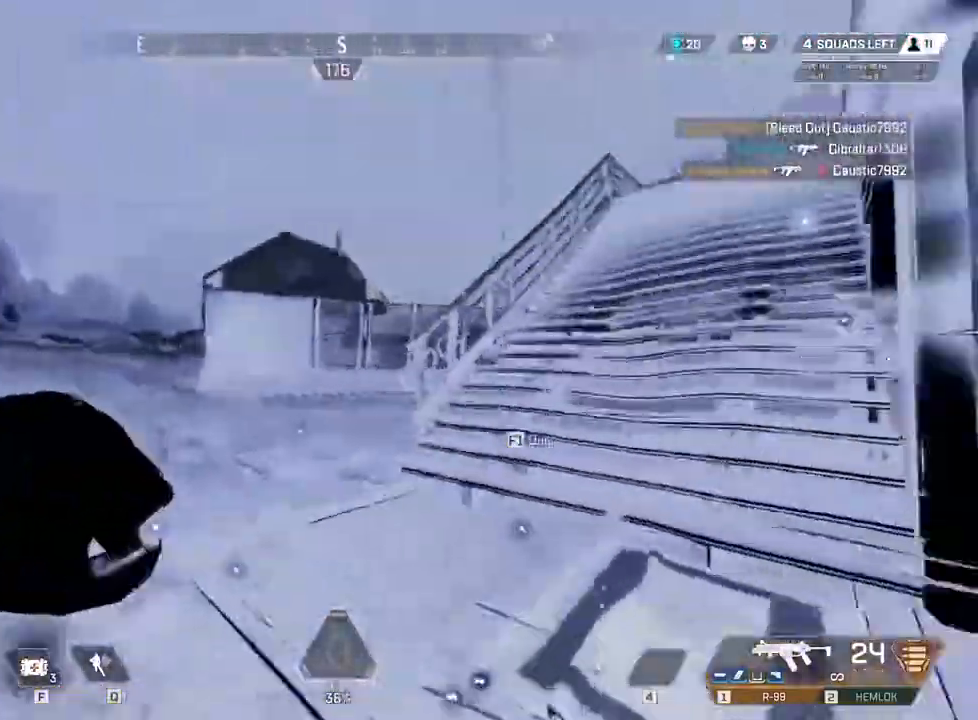
{"keys": ["w"], "events": []}
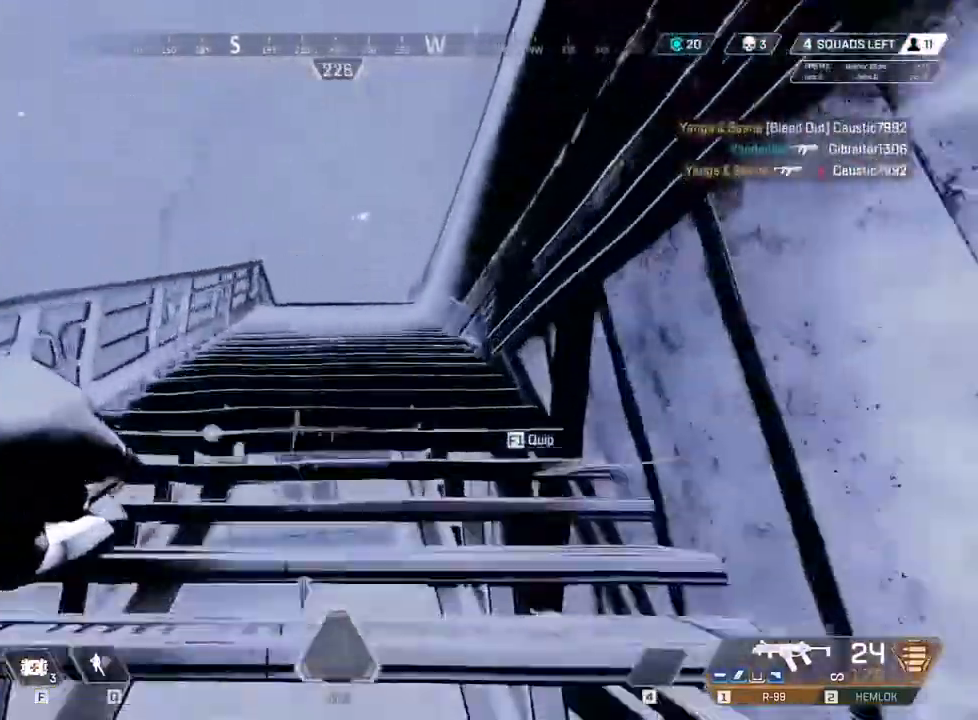
{"keys": ["w"], "events": []}
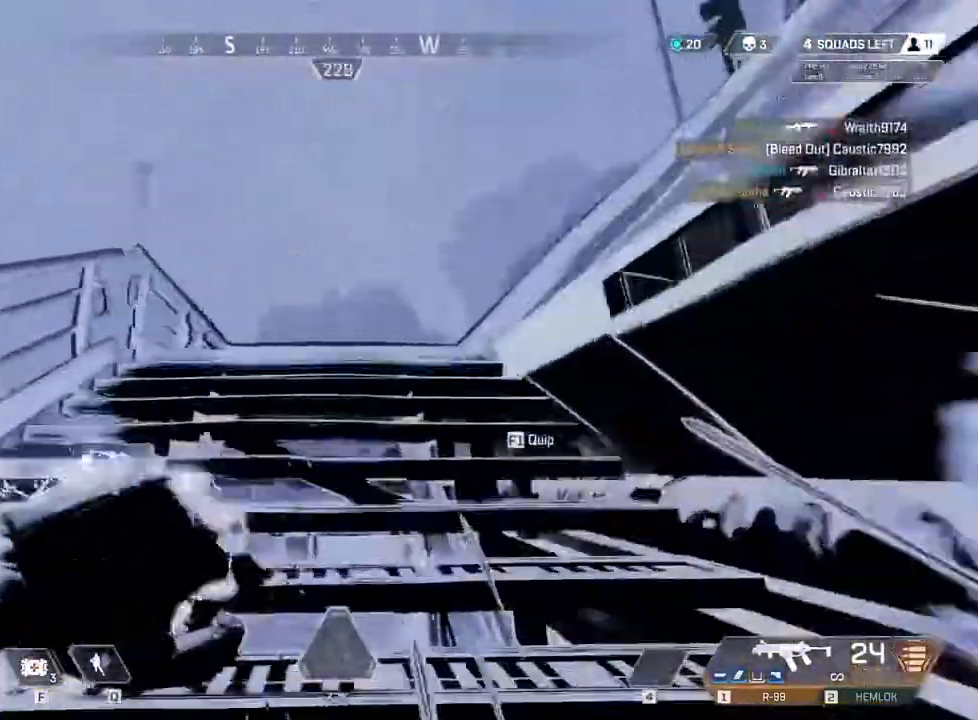
{"keys": ["w"], "events": []}
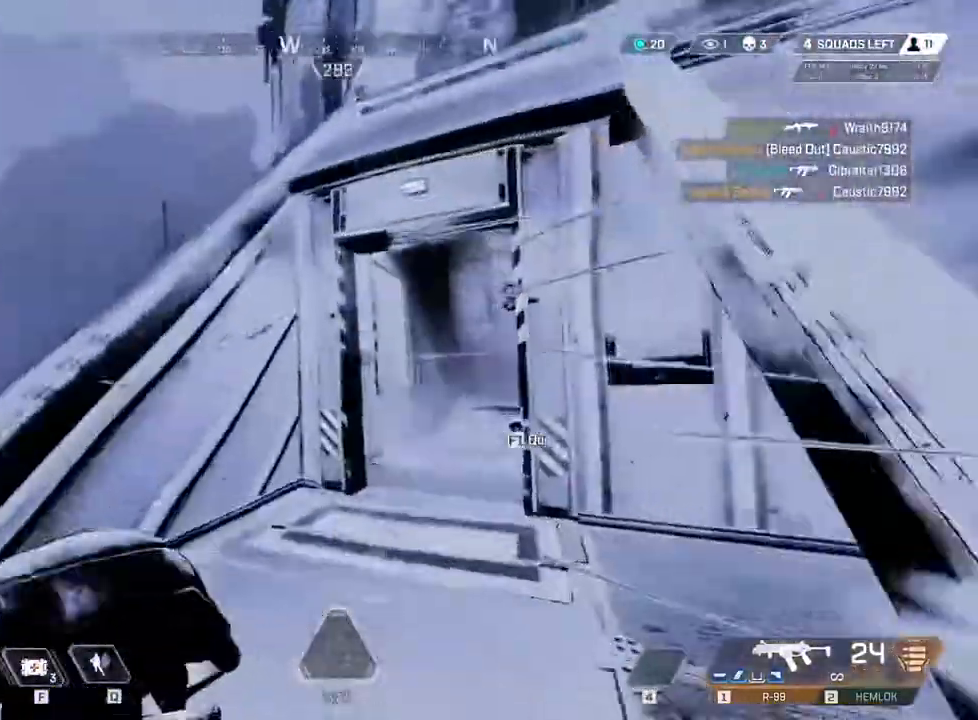
{"keys": ["w"], "events": []}
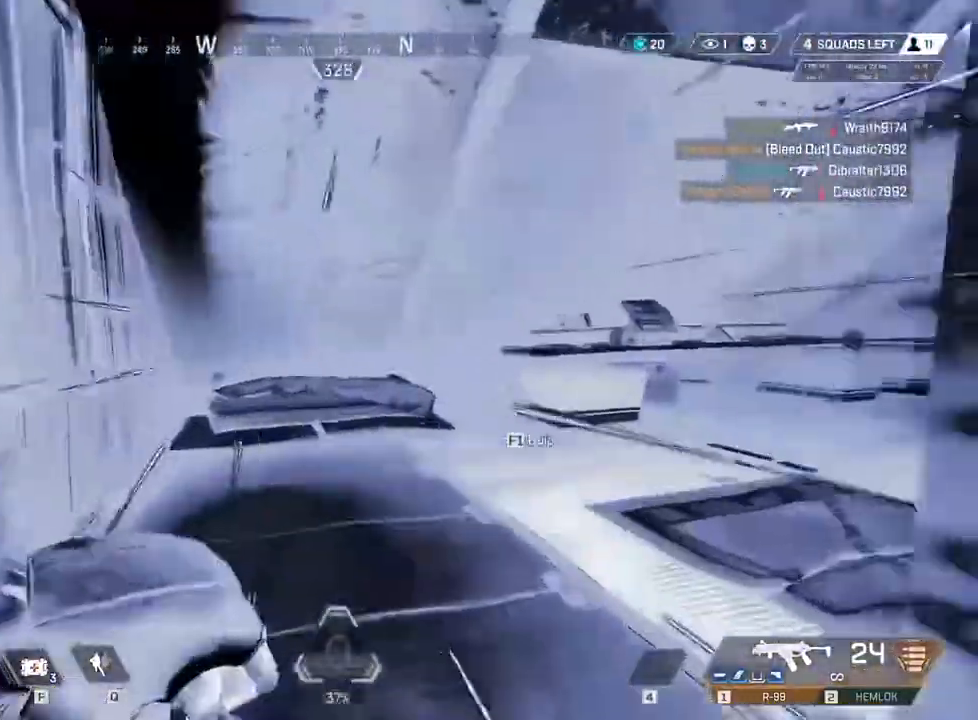
{"keys": ["w"], "events": []}
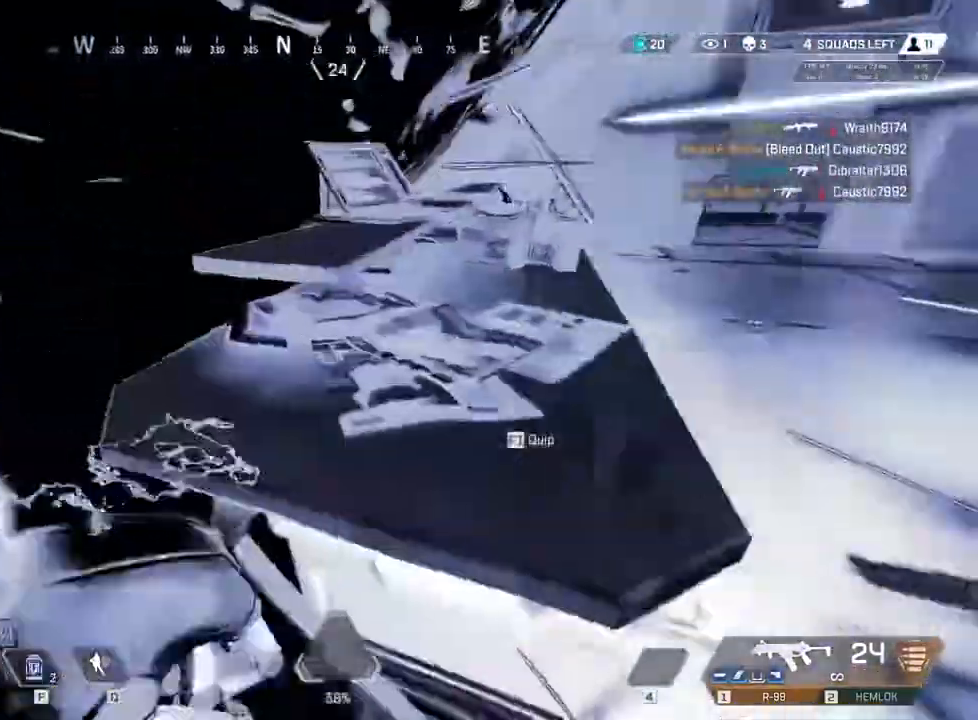
{"keys": ["w"], "events": []}
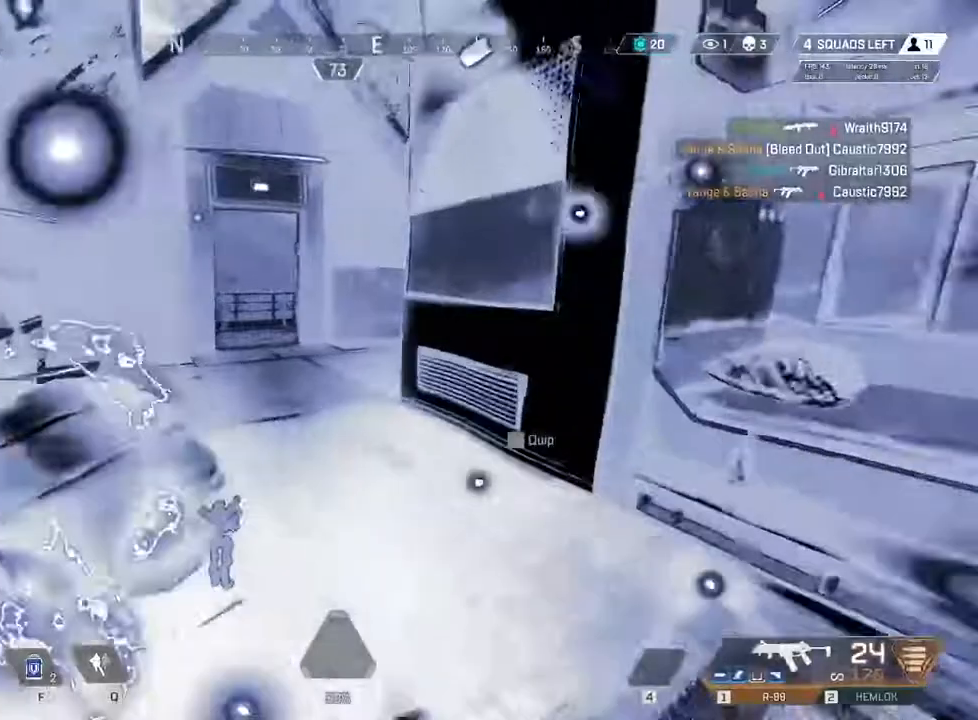
{"keys": ["w"], "events": []}
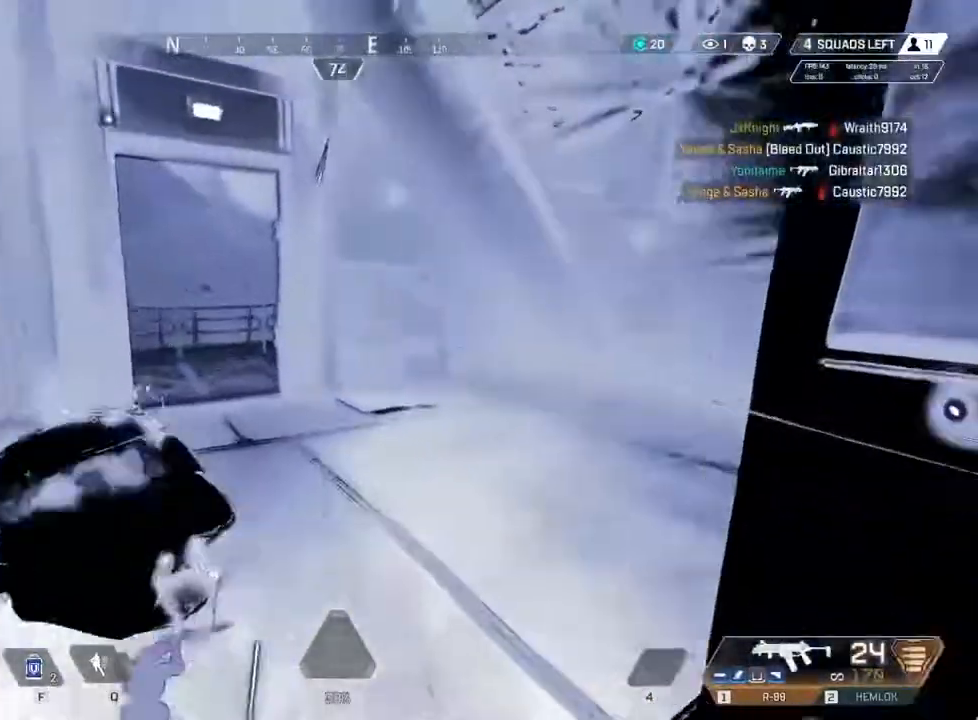
{"keys": ["w"], "events": []}
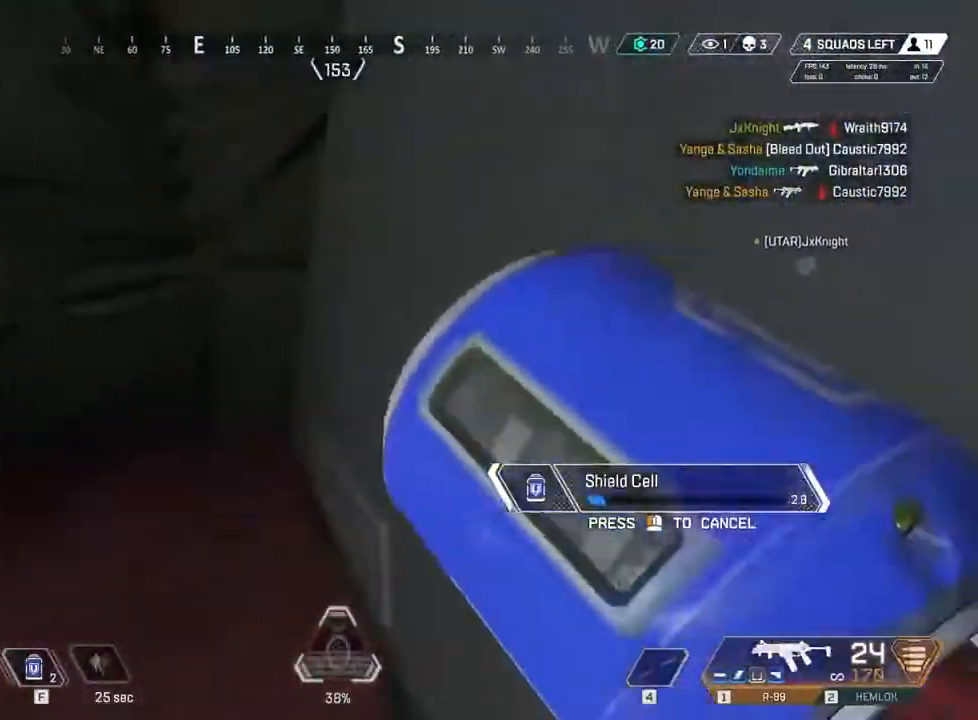
{"keys": ["c"], "events": [[383, "c", "down"], [450, "w", "up"]]}
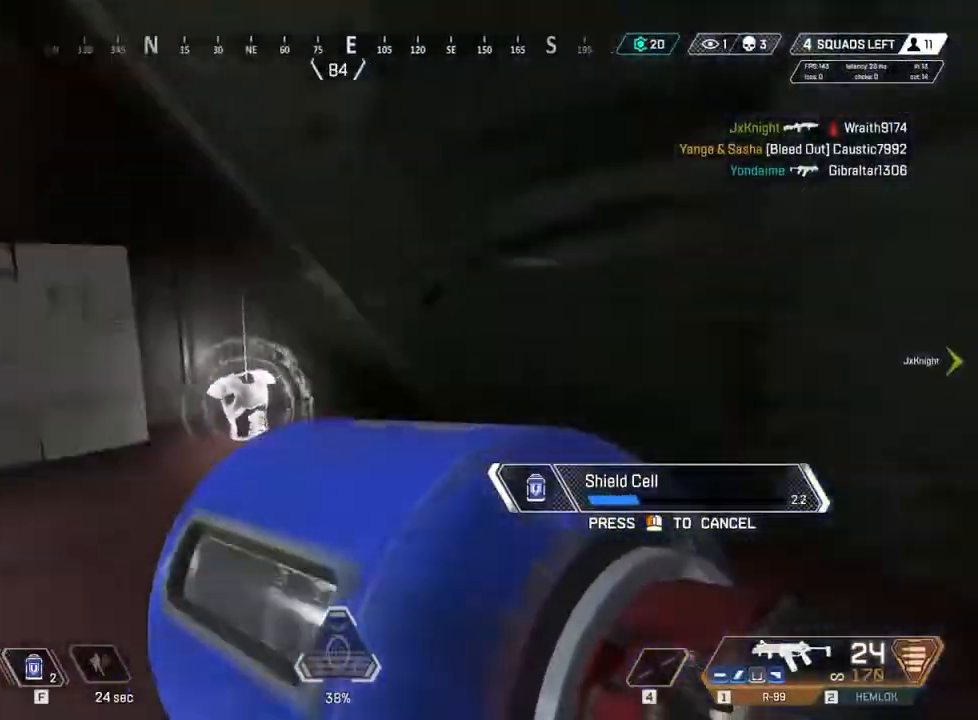
{"keys": ["c"], "events": []}
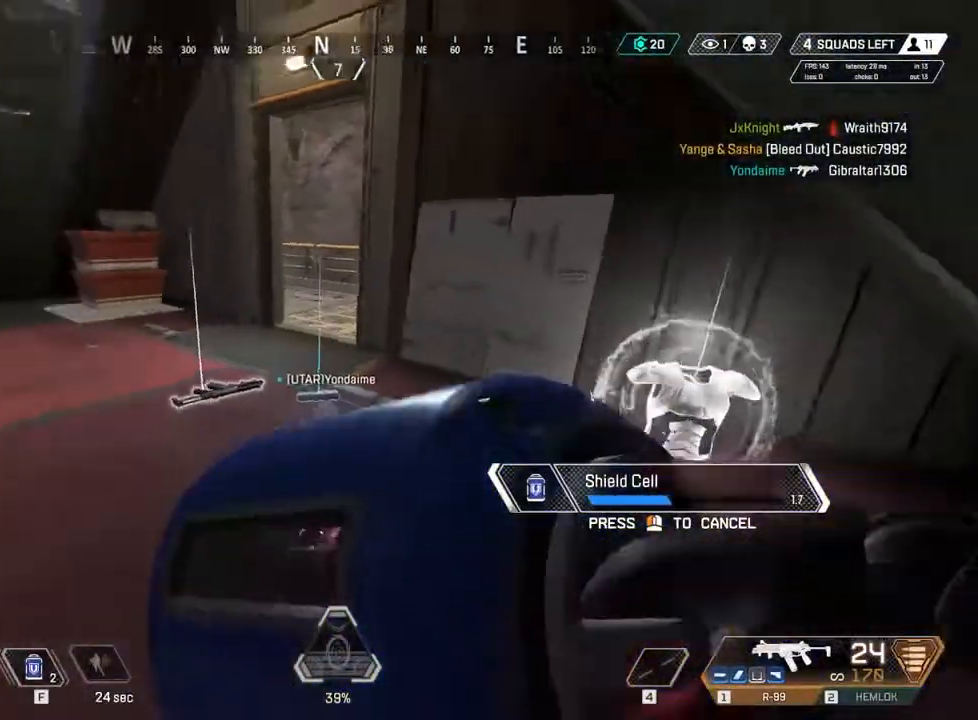
{"keys": [], "events": [[83, "c", "up"], [300, "space", "down"], [417, "space", "up"]]}
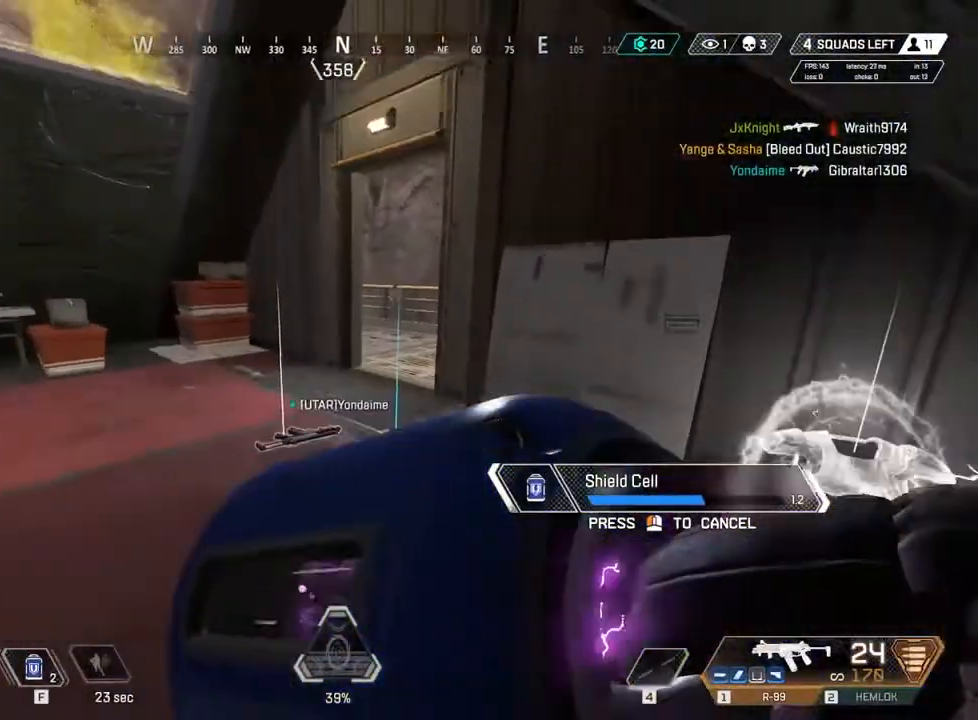
{"keys": ["c"], "events": [[17, "a", "down"], [200, "w", "down"], [300, "a", "up"], [333, "c", "down"], [350, "w", "up"]]}
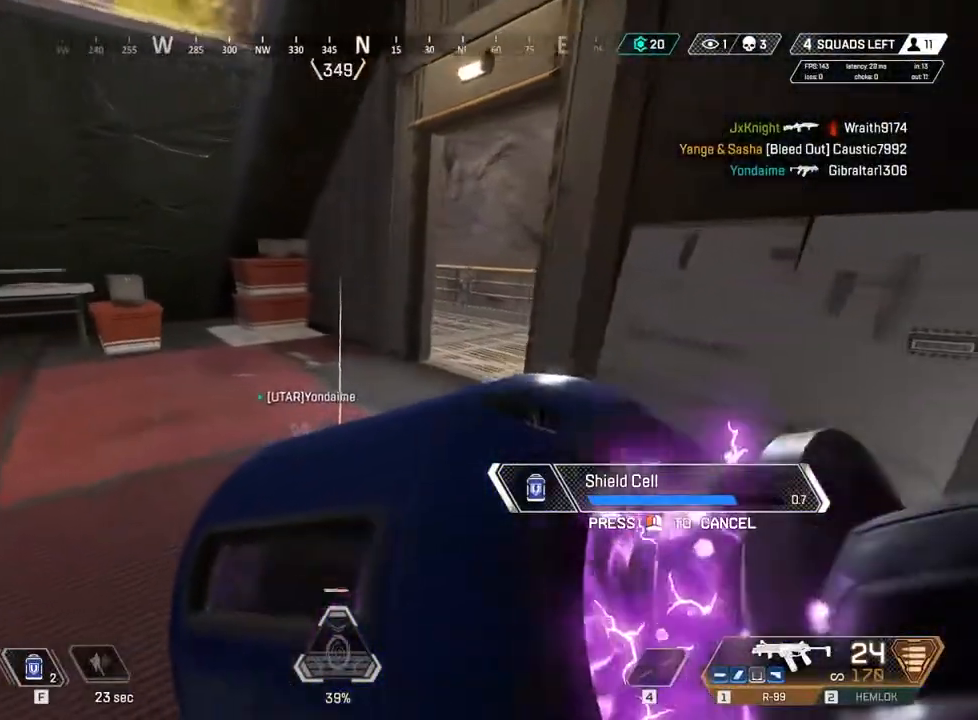
{"keys": ["w"], "events": [[167, "c", "up"], [250, "w", "down"]]}